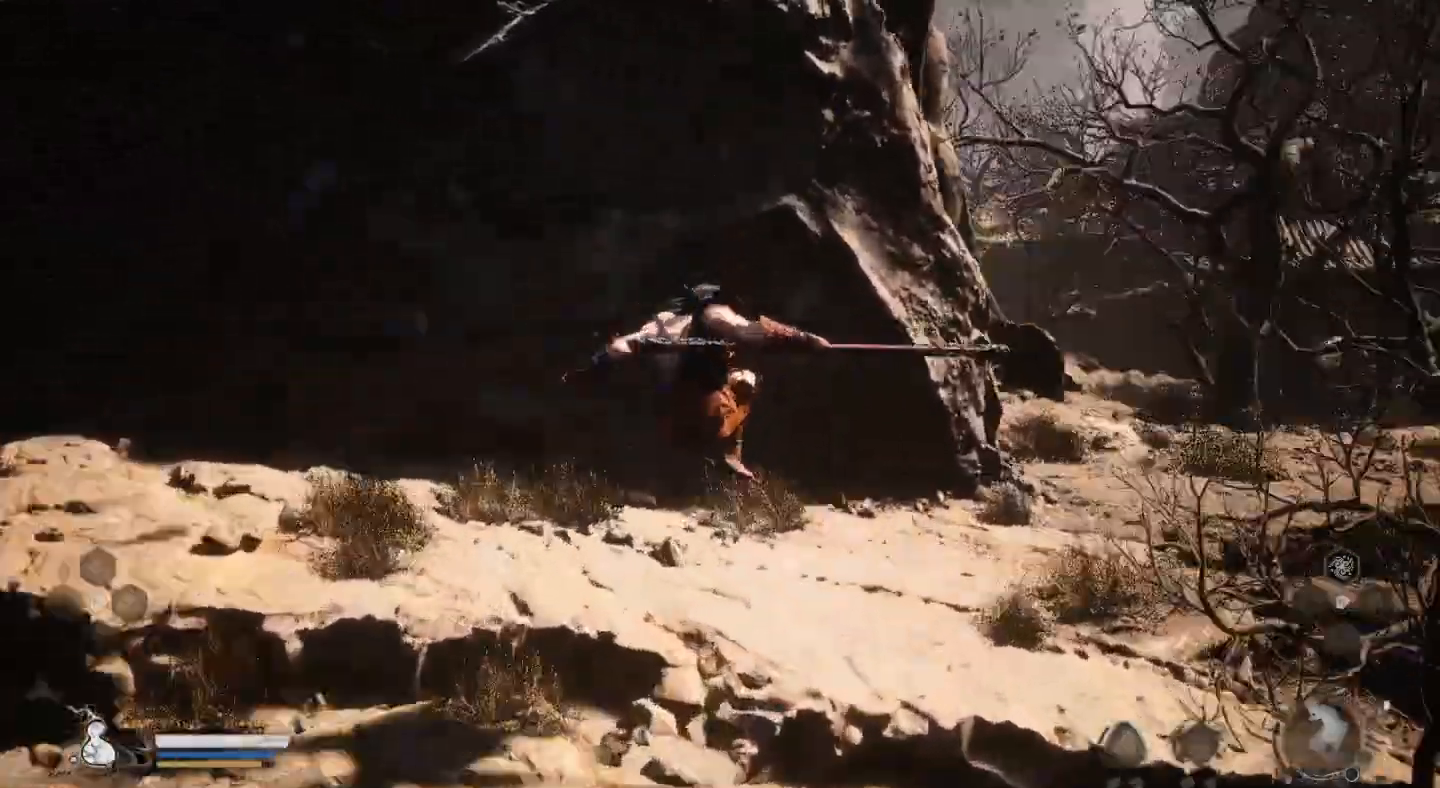
Gameplay with a controller (PlayStation layout); each line is a JSON object with the inputs held at the frame after it. "events" lists button and stick changes between this image and that frame as [ms after this image, input, new state], when the widget could be followed in between. Not read: R1.
{"buttons": [], "left_stick": "up", "right_stick": "center", "events": [[300, "right_stick", "center"]]}
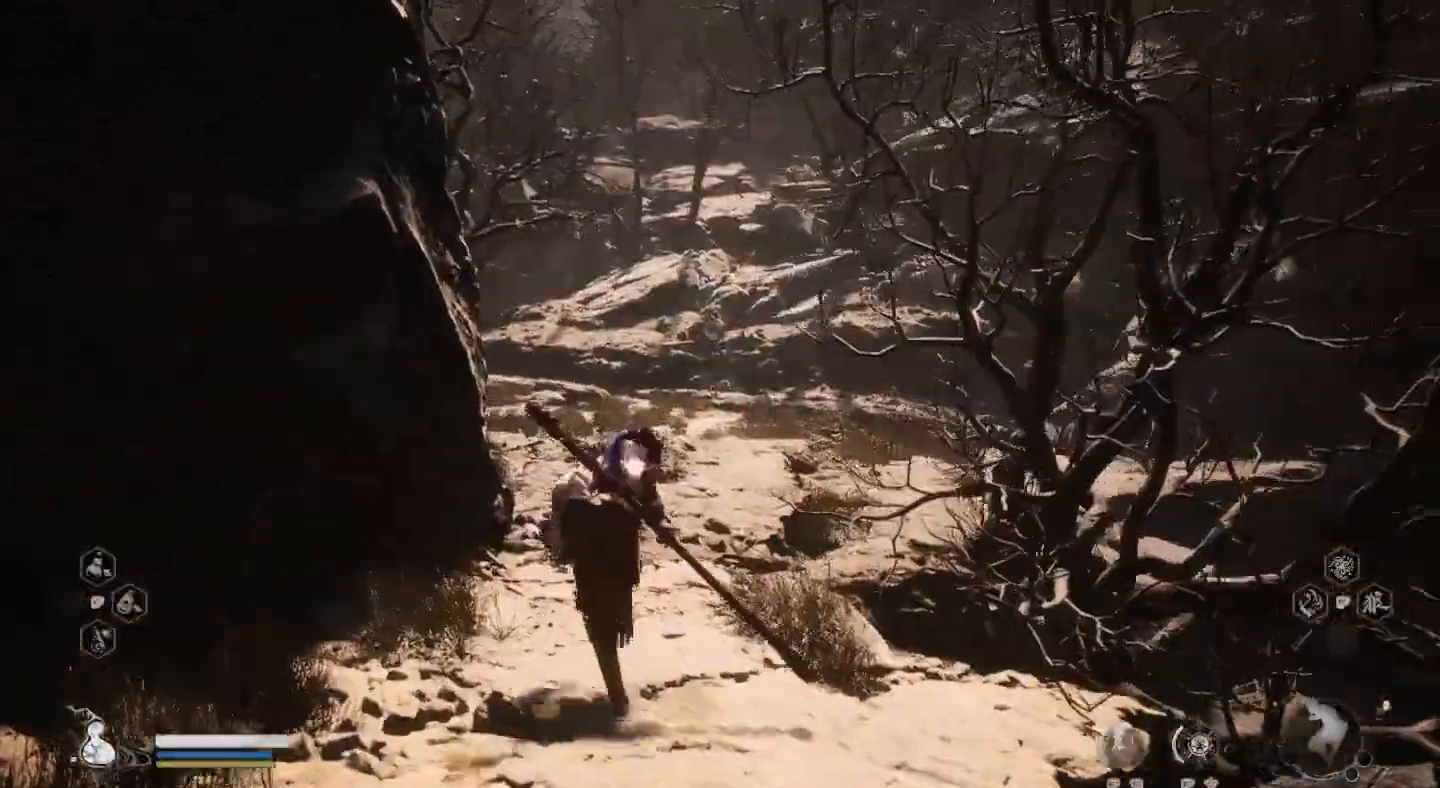
{"buttons": [], "left_stick": "up", "right_stick": "center", "events": []}
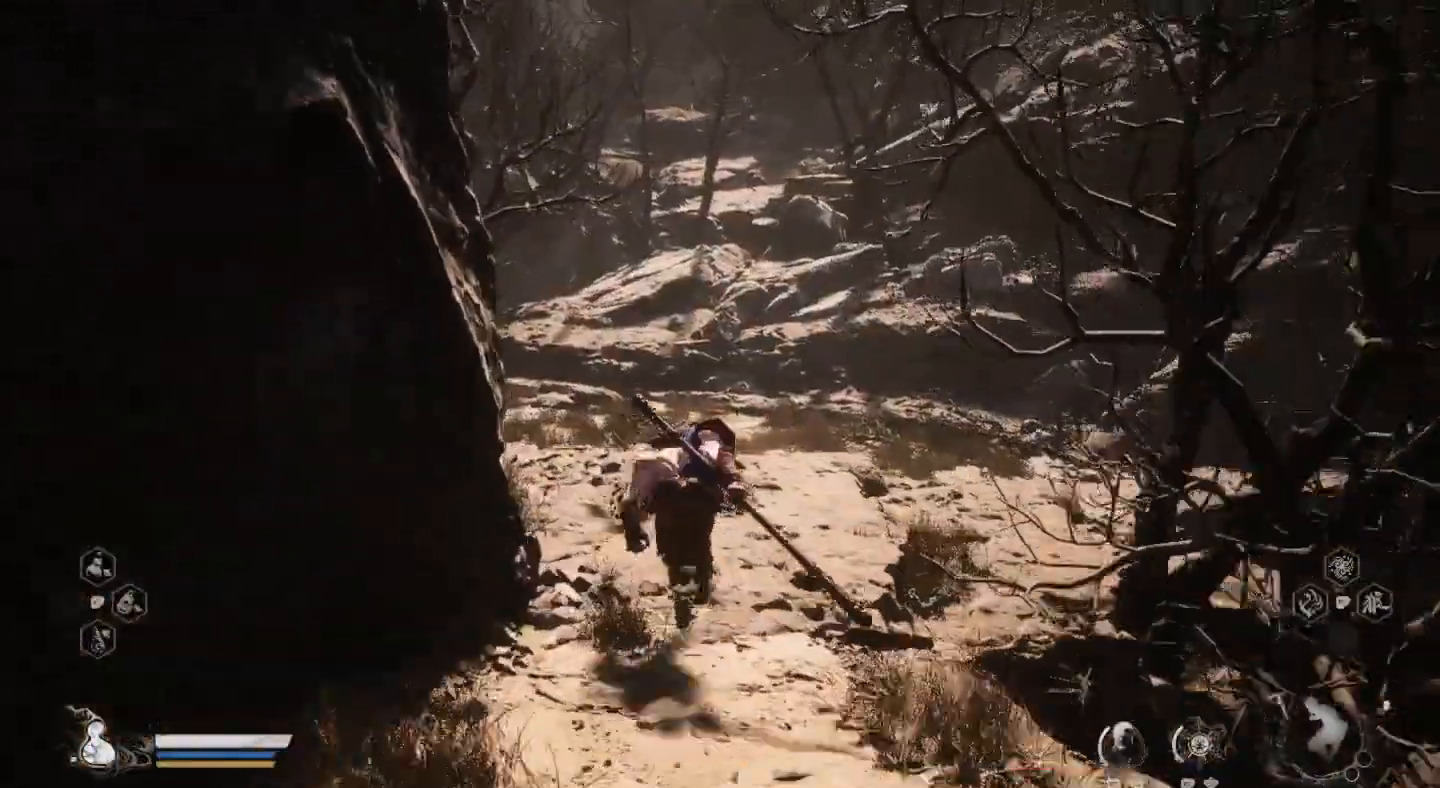
{"buttons": [], "left_stick": "up", "right_stick": "center", "events": [[67, "right_stick", "right"], [400, "right_stick", "center"]]}
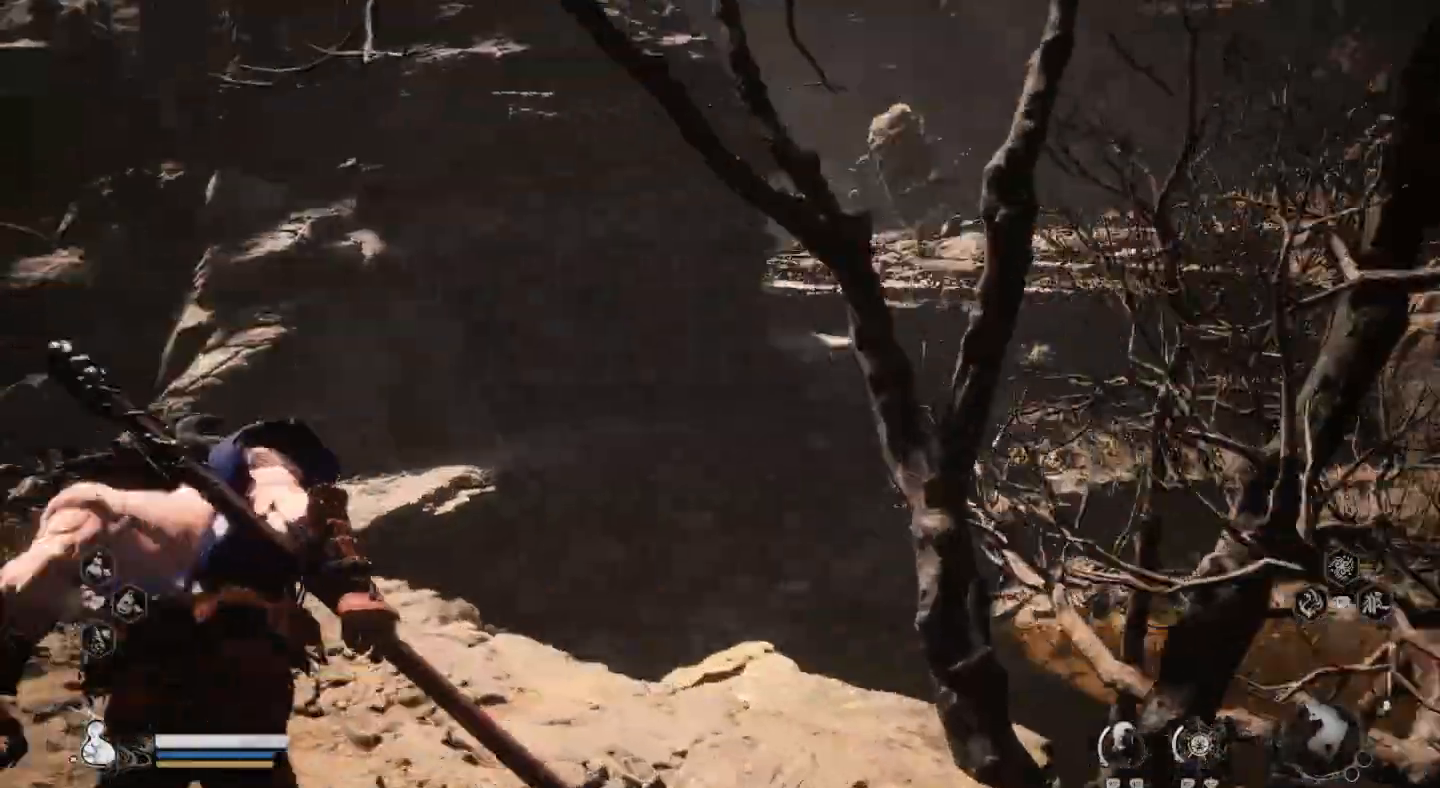
{"buttons": [], "left_stick": "up-left", "right_stick": "center", "events": [[300, "left_stick", "up-left"]]}
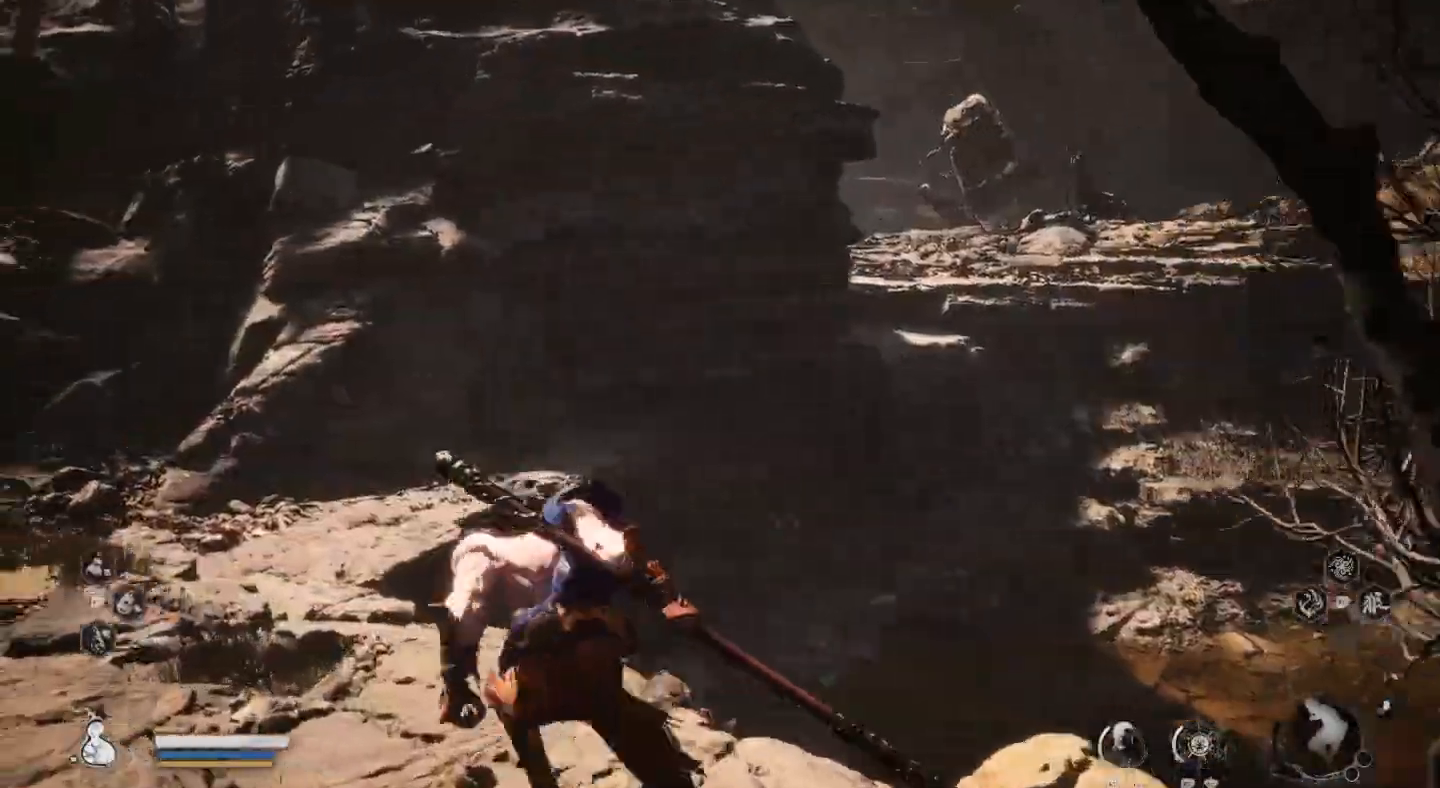
{"buttons": [], "left_stick": "up", "right_stick": "center", "events": [[300, "left_stick", "up"]]}